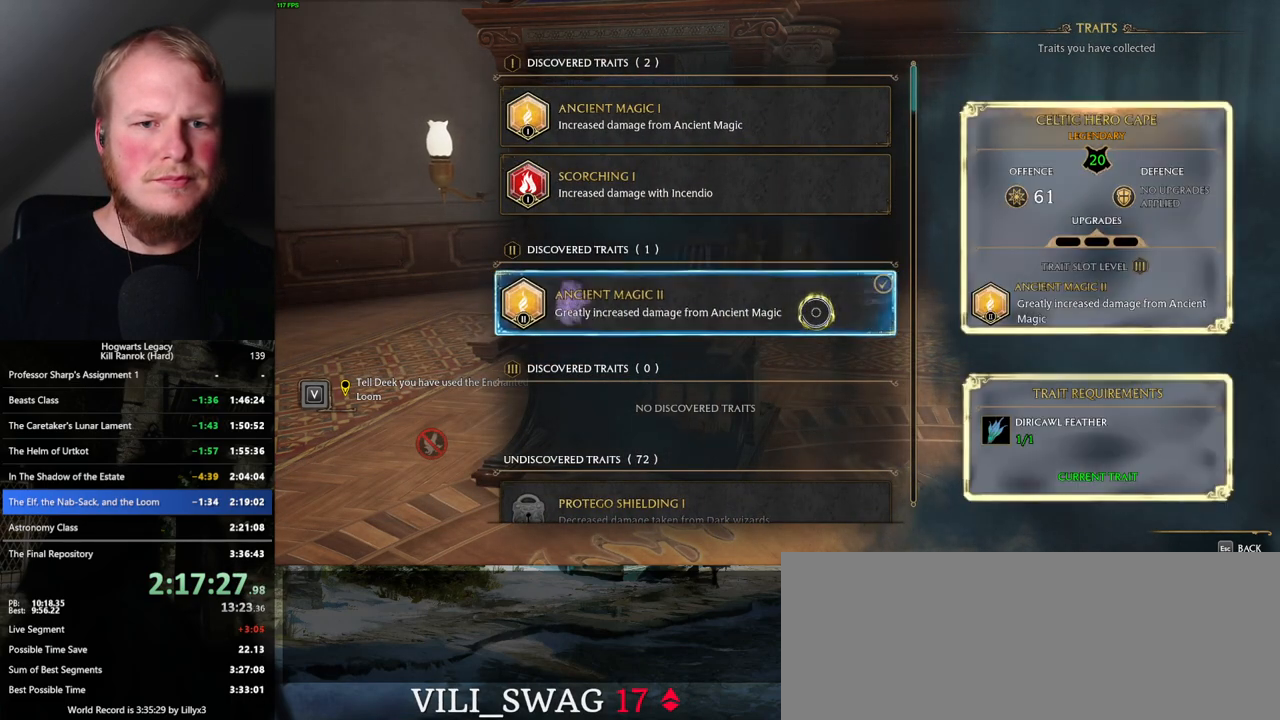
Gameplay with keyboard and mouse; each line is a JSON object with the keys and mouse buttons held at the frame after it. "events" lists presses ("down") and releases ("up") of ".", "/", "0", "1", "2", "3", "4", "5", "6", "7", "8", "9", "a", "alt_l", "alt_r", "b", "backslash", "backspace", "c", "caps_lock", "comma", "ctrl_l", "ctrl_r", "d", "e", "equals", "escape", "f", "f1", "f10", "f11", "f12", "f2", "f3", "f4", "f5", "f6", "f7", "f8", "f9", "g", "h", "i", "j", "k", "l", "lbracket", "m", "minus", "n", "o", "p", "q", "quote", "r", "rbracket", "return", "s", "semicolon", "shift_l", "shift_r", "space", "super_l", "super_r", "t", "tab", "tilde", "u", "v", "w", "x", "y", "z", "mouse_left", "mouse_wheel", "mouse_right", "mouse_mb4" and "mouse_mb5" between this image and that frame as [ms after this image, input, new state], when the widget could be followed in between. "mouse_left", "mouse_wheel", "mouse_right", "mouse_mb4", "mouse_mb5" = the "left", "wheel", "right", "mb4", "mb5" buttons of the "mouse" list. No other keys are recorded. "wheel" means that the mouse wheel is clicked or scrolled. Mouse movement is not recorded.
{"keys": [], "mouse": [], "events": [[17, "escape", "down"], [17, "mouse_left", "up"], [100, "escape", "up"]]}
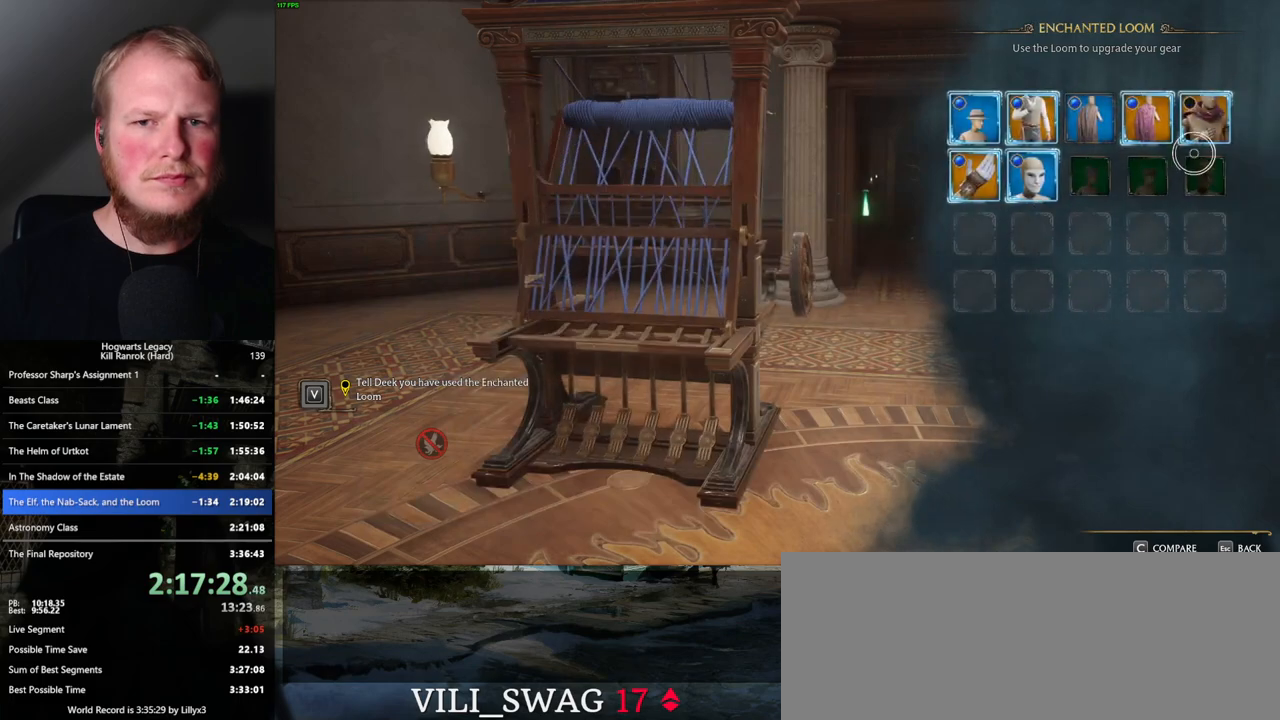
{"keys": [], "mouse": [], "events": []}
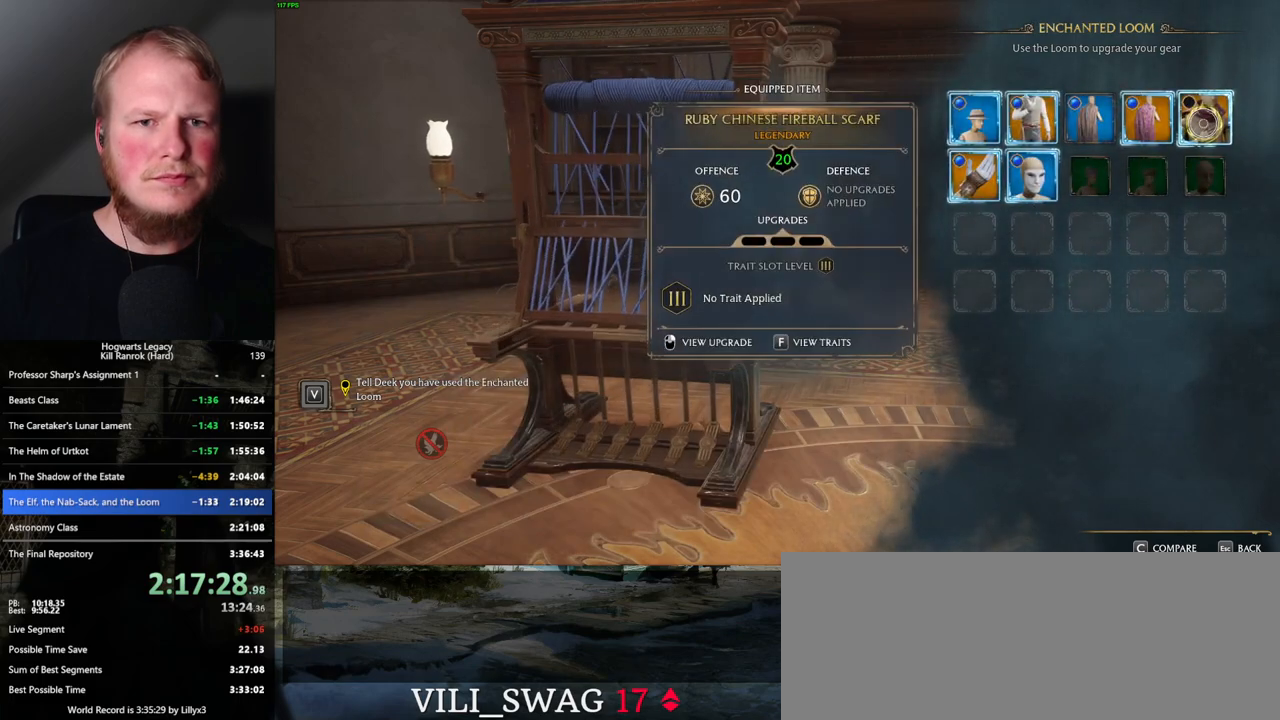
{"keys": [], "mouse": [], "events": [[200, "f", "down"], [283, "f", "up"]]}
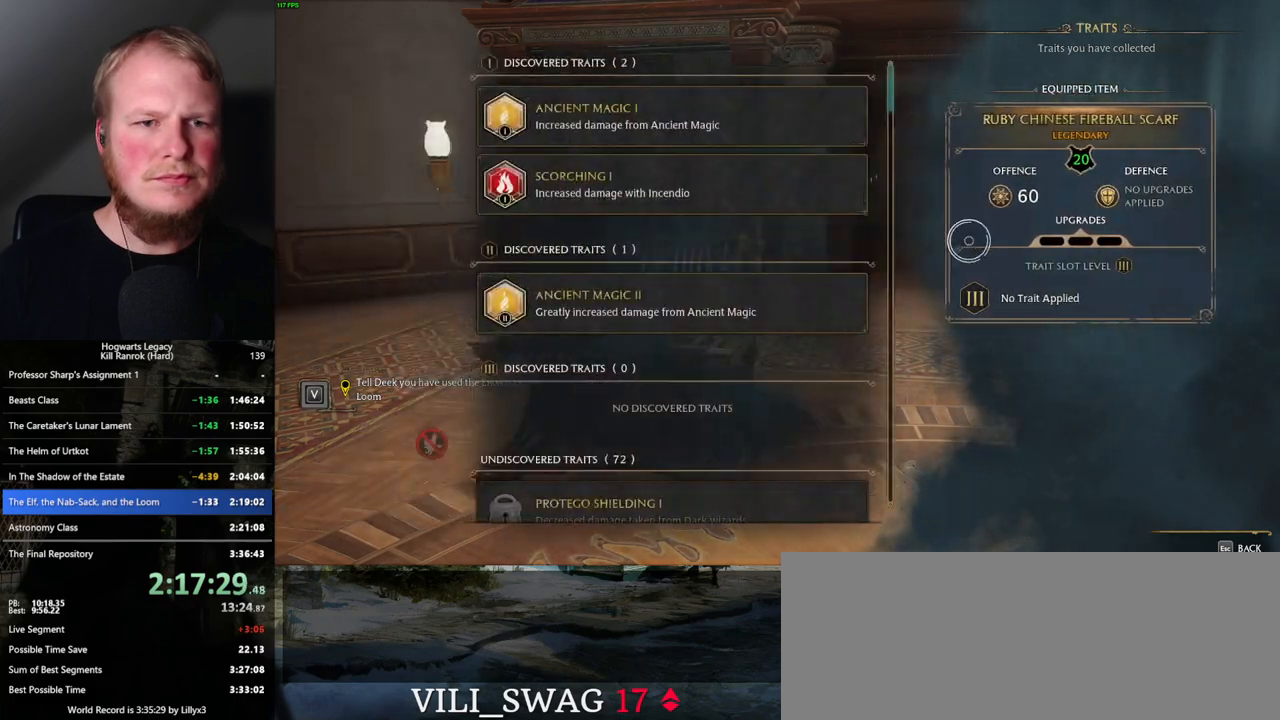
{"keys": [], "mouse": ["left"], "events": [[233, "mouse_left", "down"]]}
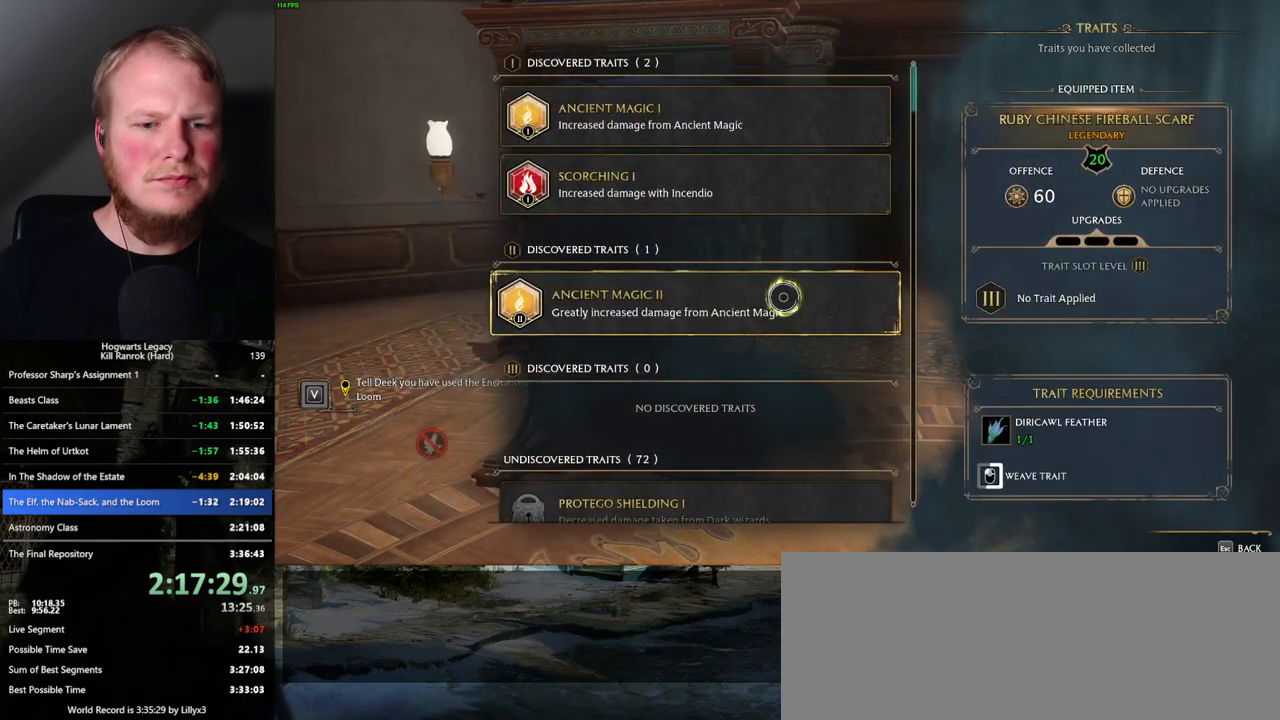
{"keys": [], "mouse": ["left"], "events": []}
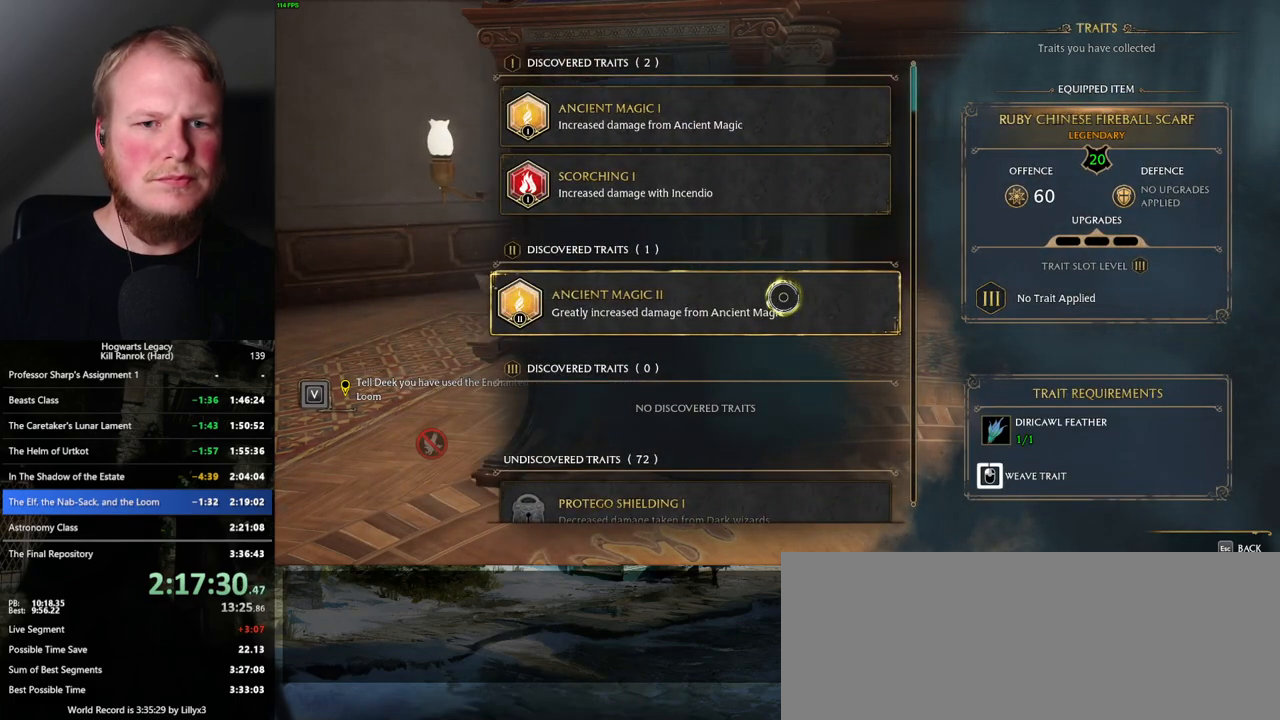
{"keys": ["escape"], "mouse": [], "events": [[467, "escape", "down"], [500, "mouse_left", "up"]]}
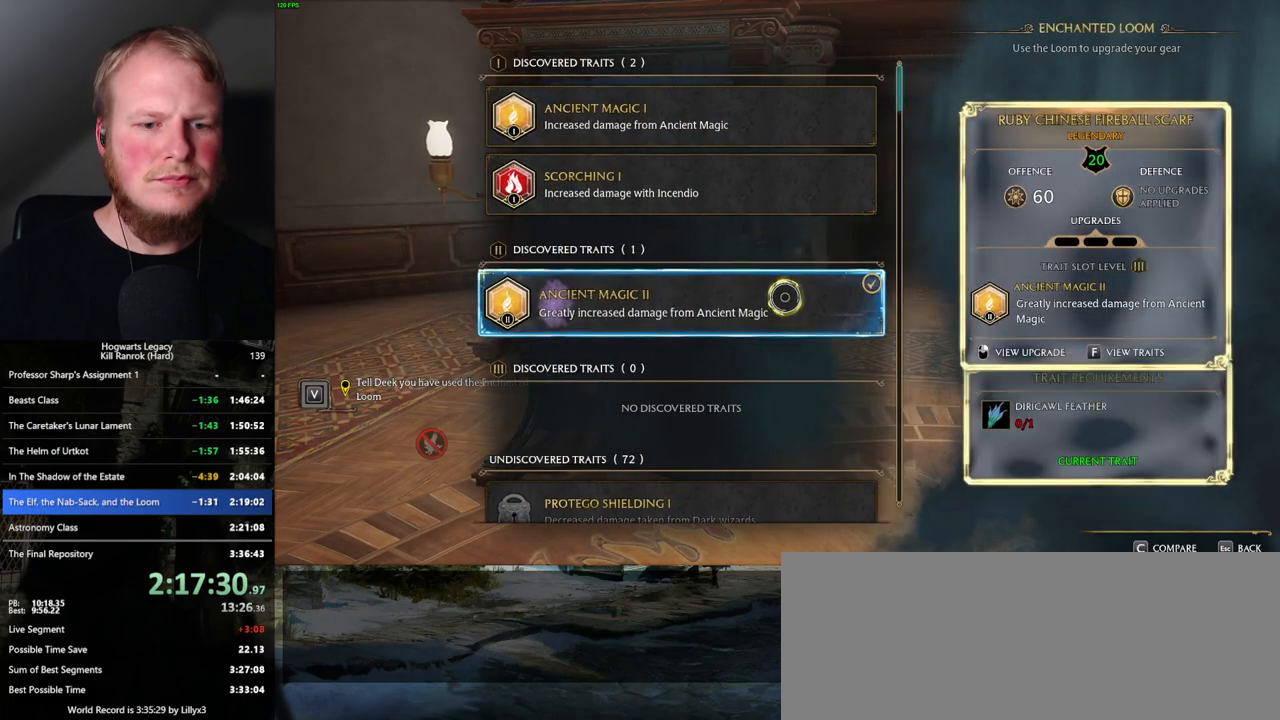
{"keys": [], "mouse": [], "events": [[67, "escape", "up"]]}
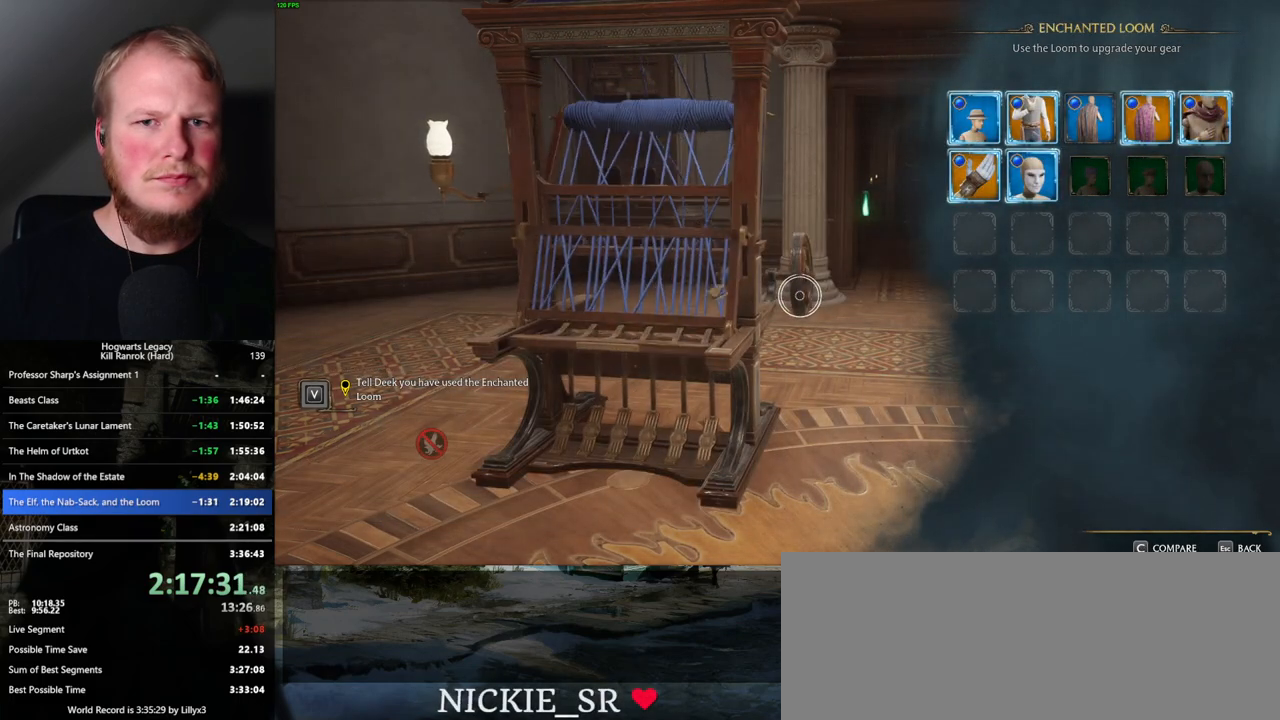
{"keys": [], "mouse": [], "events": []}
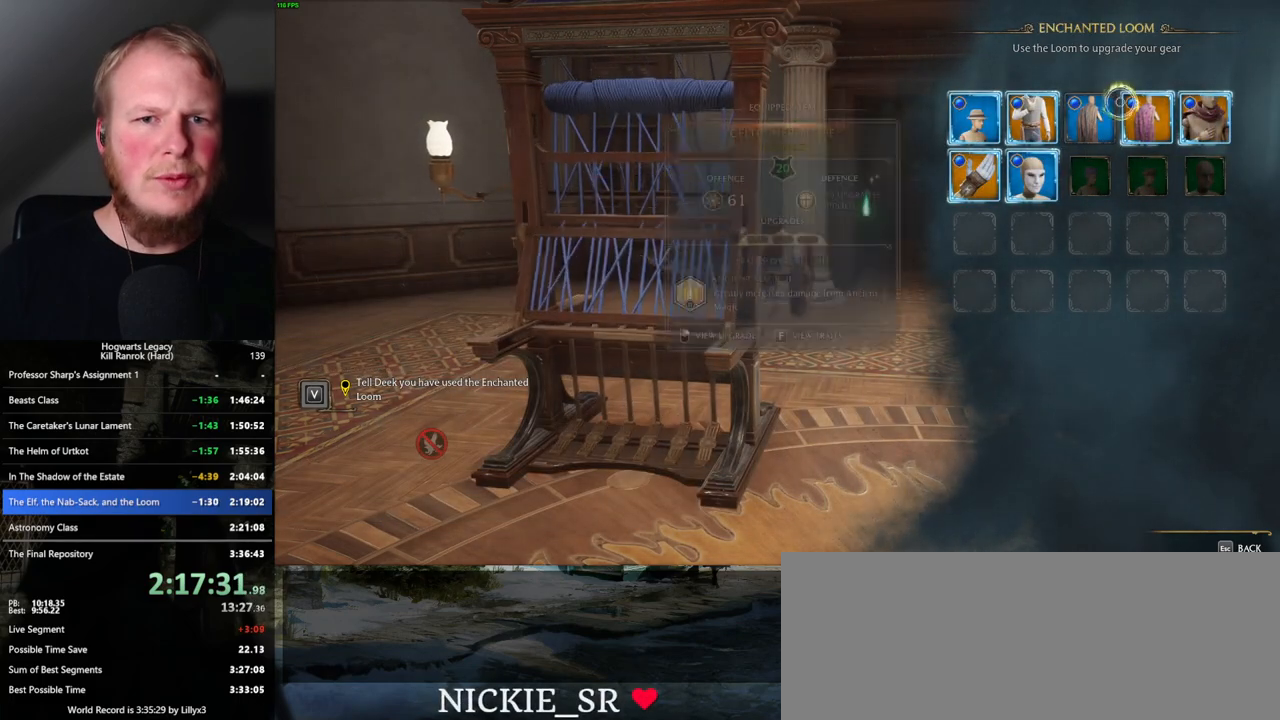
{"keys": ["escape"], "mouse": [], "events": [[450, "escape", "down"]]}
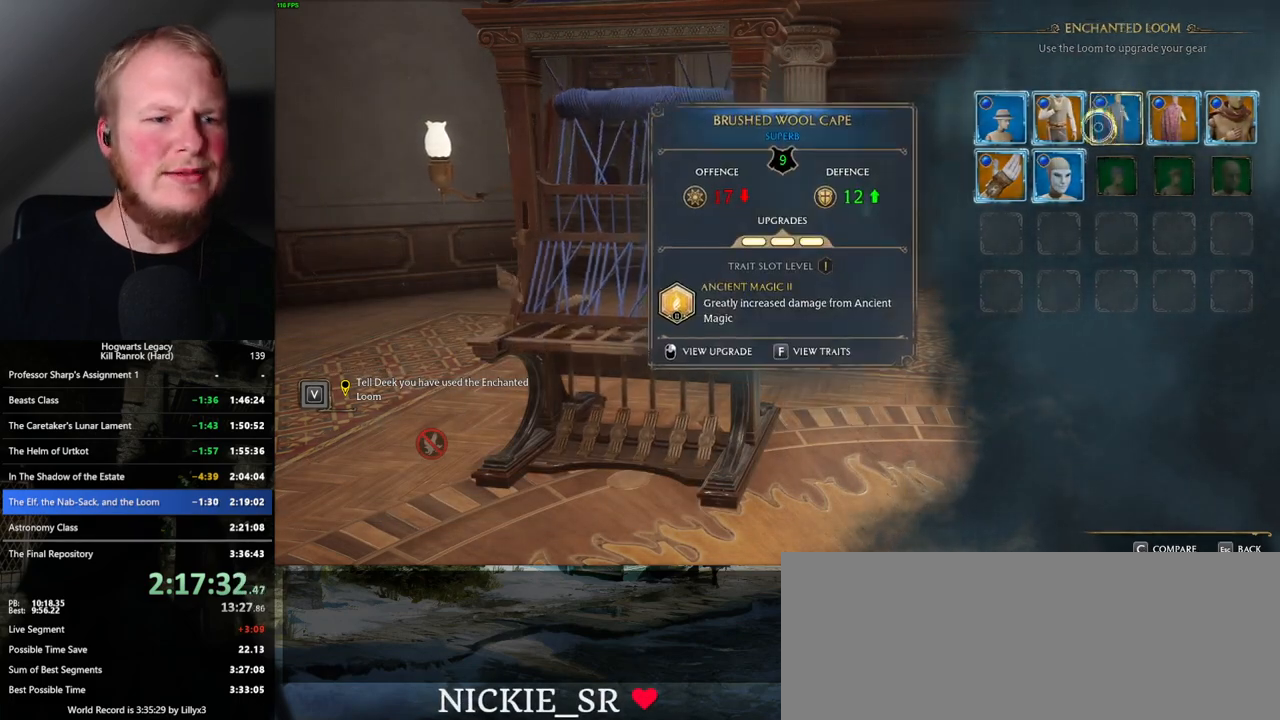
{"keys": [], "mouse": [], "events": [[50, "escape", "up"], [333, "escape", "down"], [400, "escape", "up"]]}
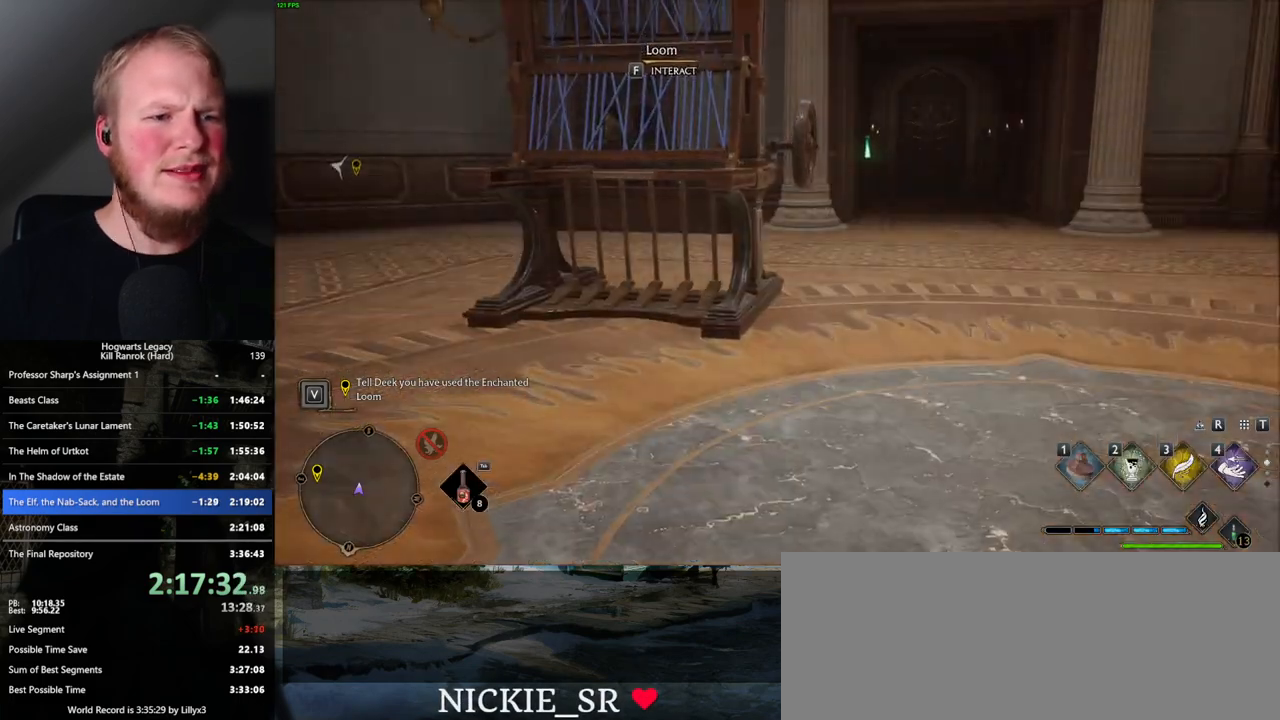
{"keys": [], "mouse": [], "events": []}
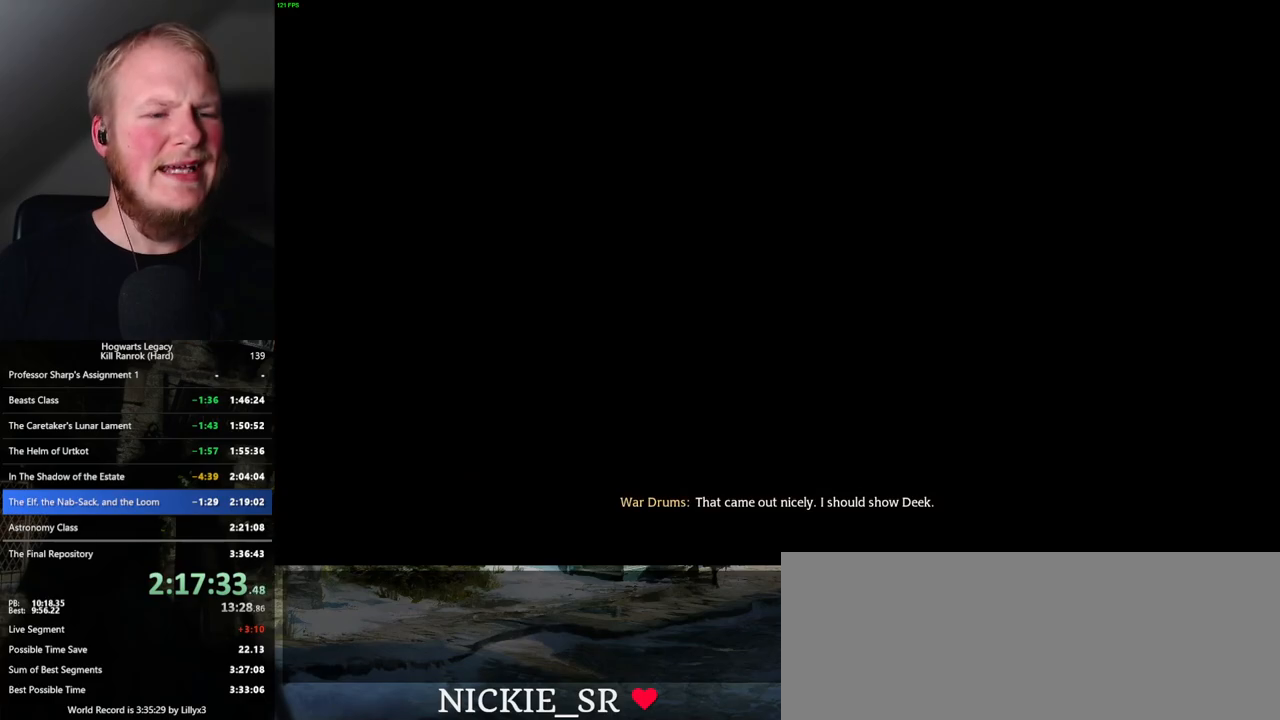
{"keys": [], "mouse": [], "events": []}
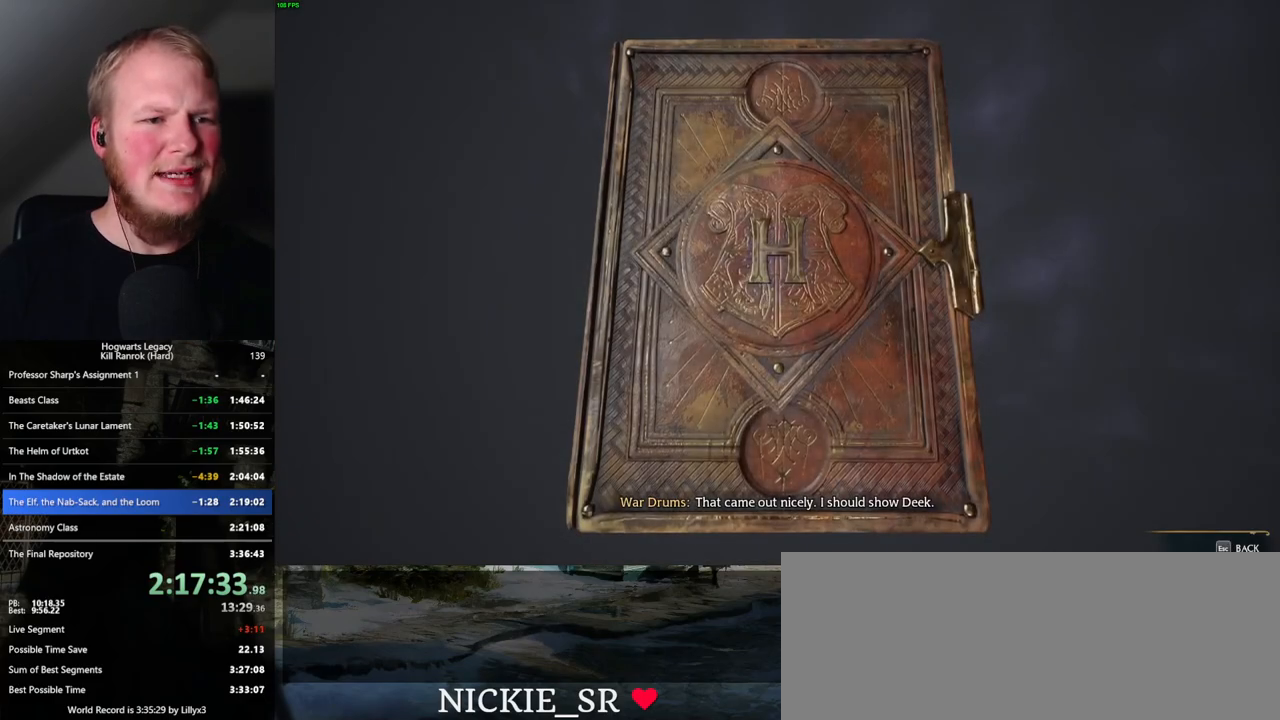
{"keys": [], "mouse": [], "events": [[383, "escape", "down"], [500, "escape", "up"]]}
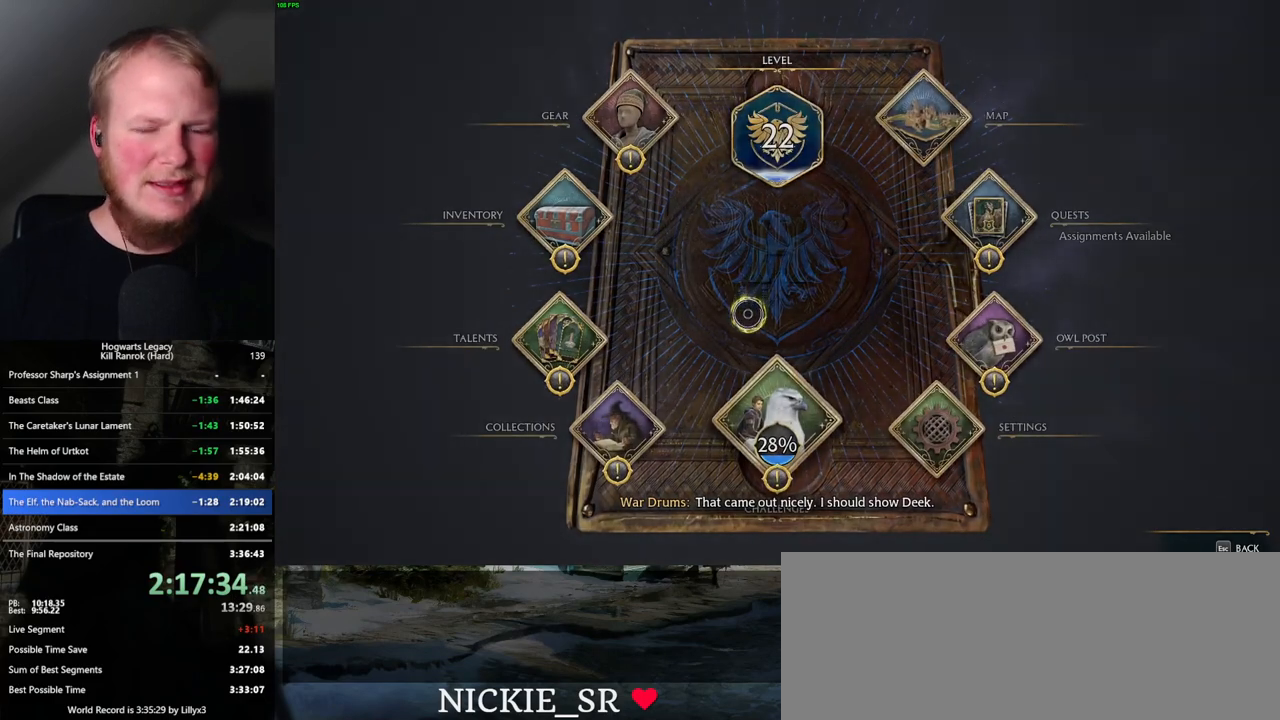
{"keys": [], "mouse": [], "events": []}
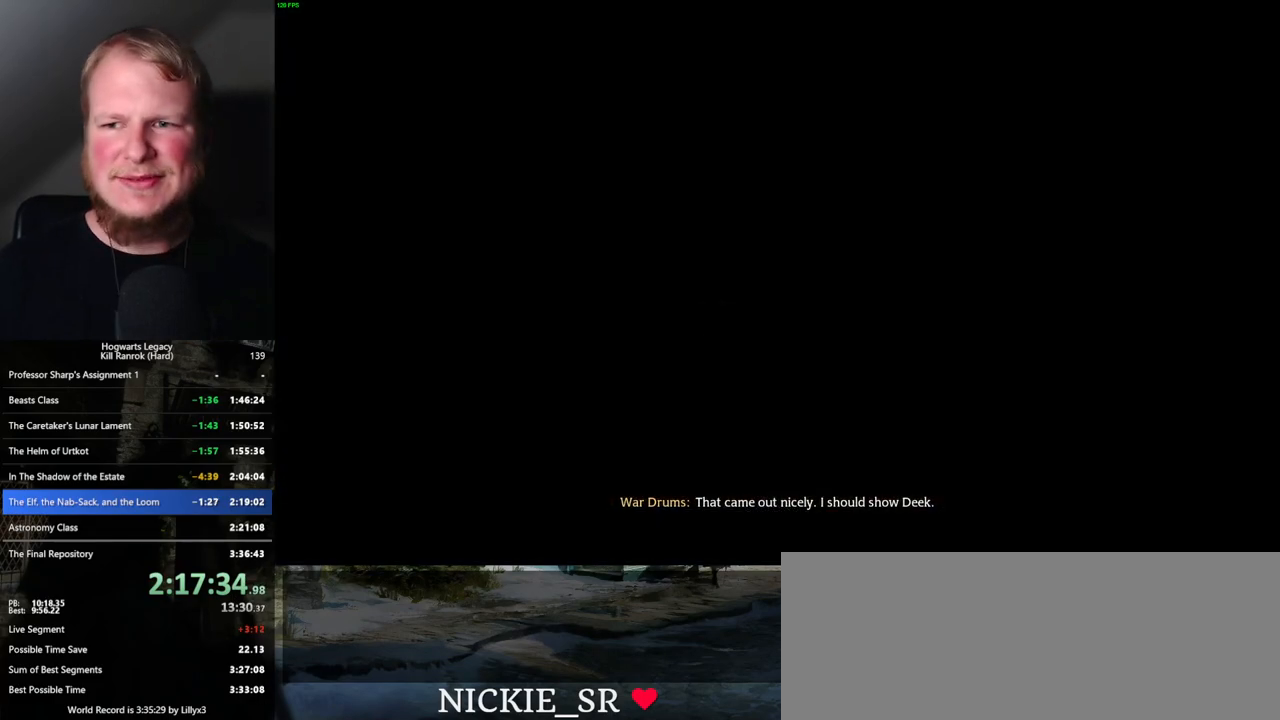
{"keys": [], "mouse": [], "events": []}
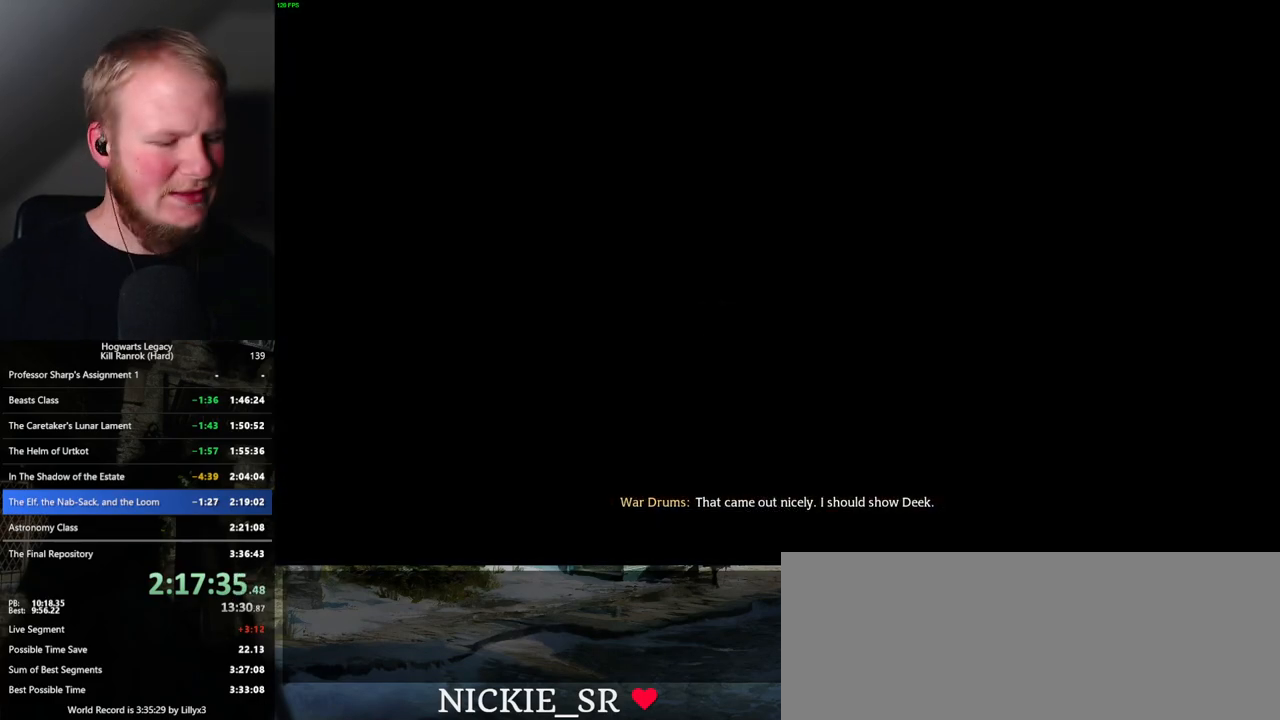
{"keys": ["a", "w"], "mouse": [], "events": [[350, "a", "down"], [350, "w", "down"]]}
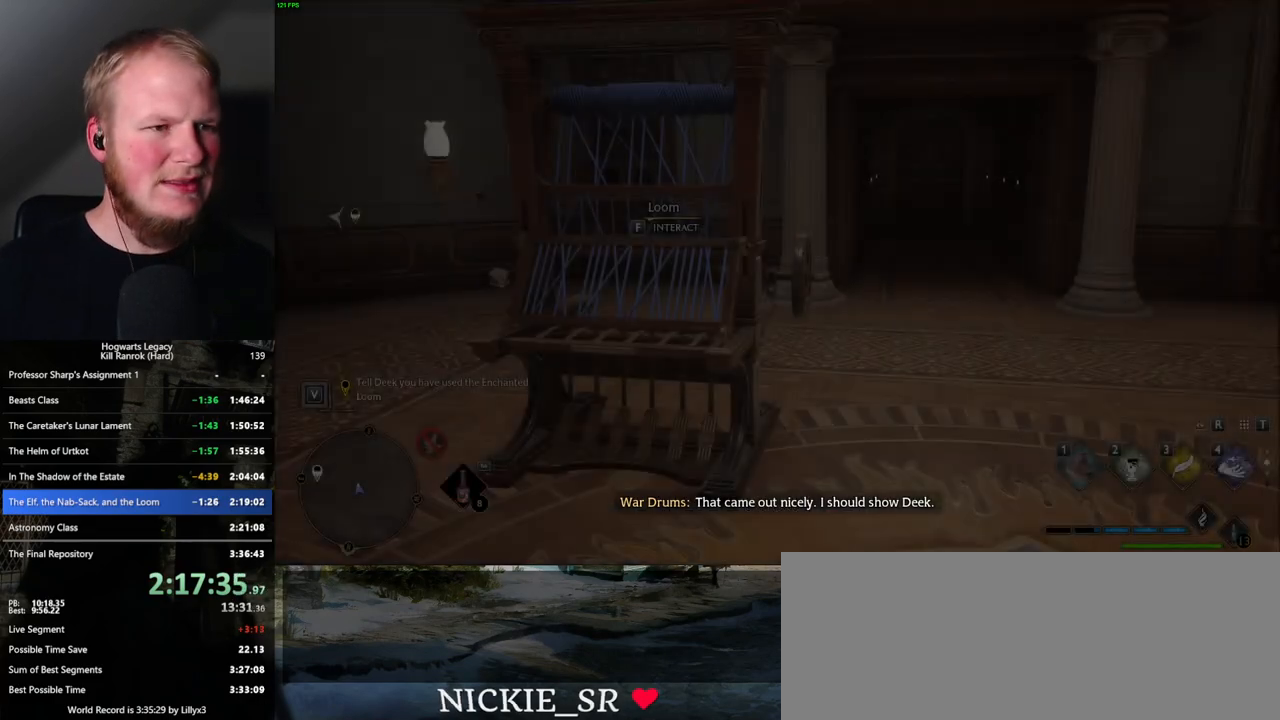
{"keys": [], "mouse": [], "events": [[217, "a", "up"], [250, "w", "up"]]}
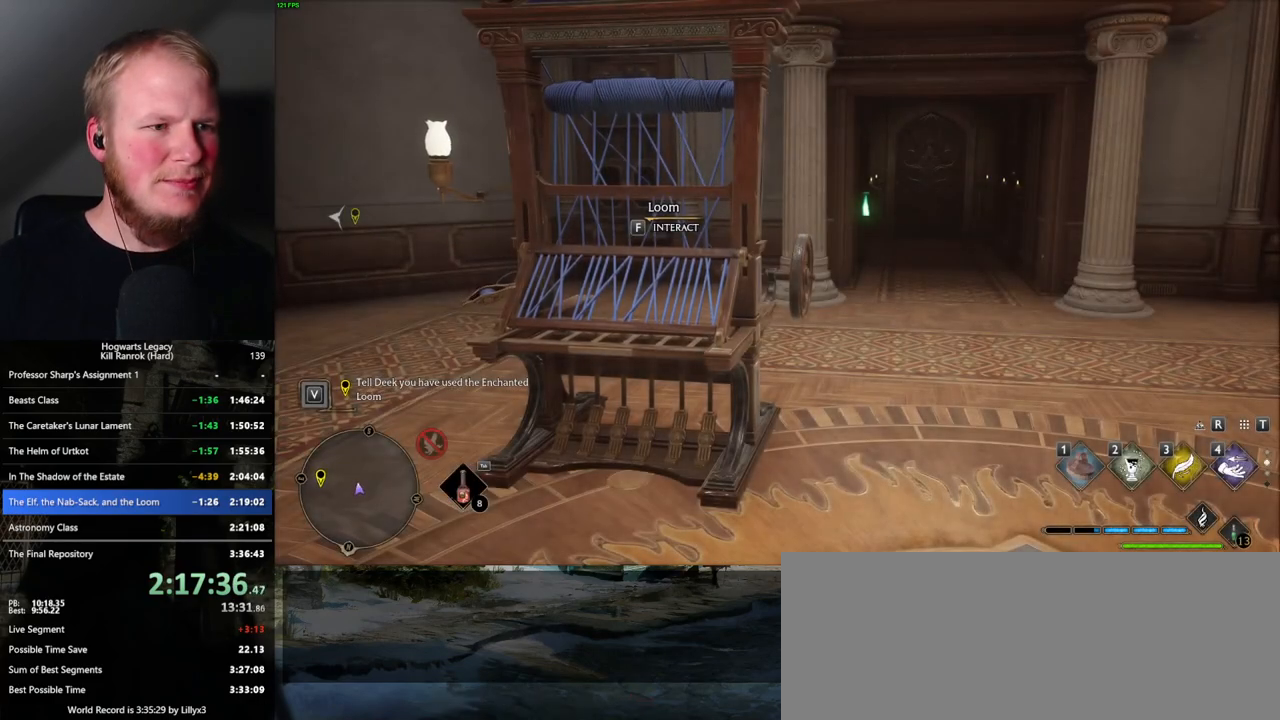
{"keys": [], "mouse": [], "events": []}
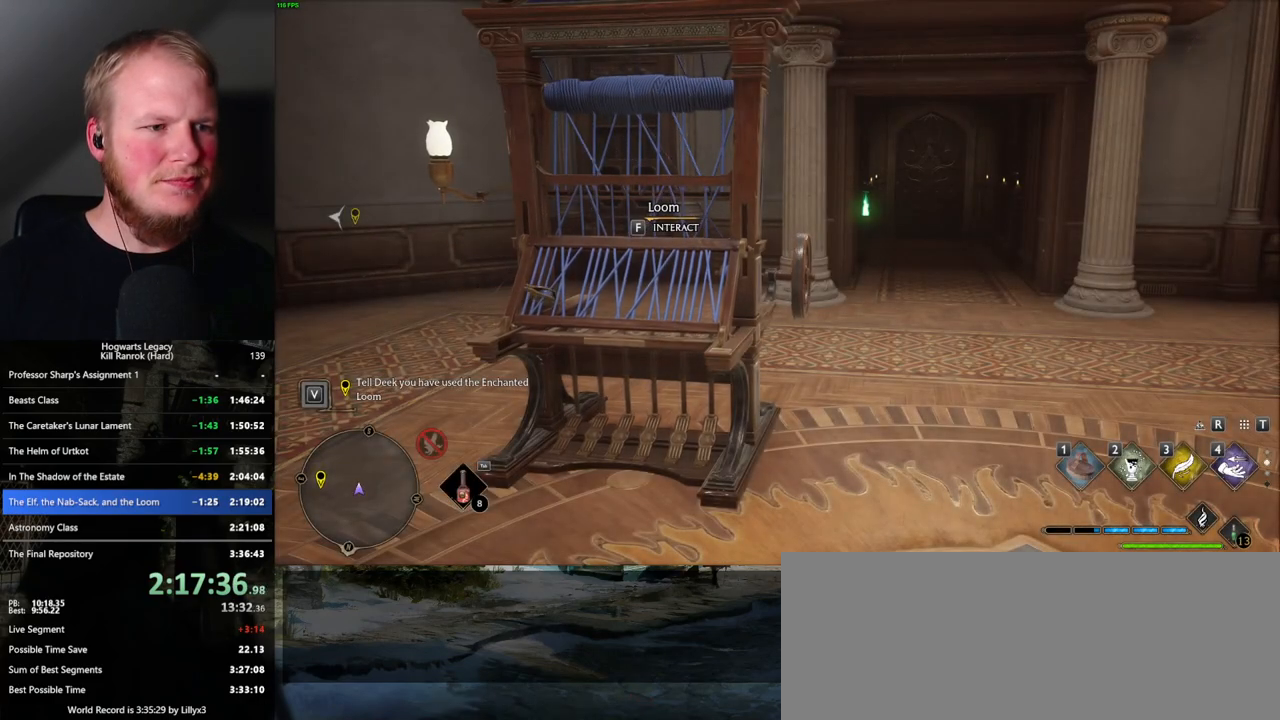
{"keys": [], "mouse": [], "events": [[267, "escape", "down"], [350, "escape", "up"]]}
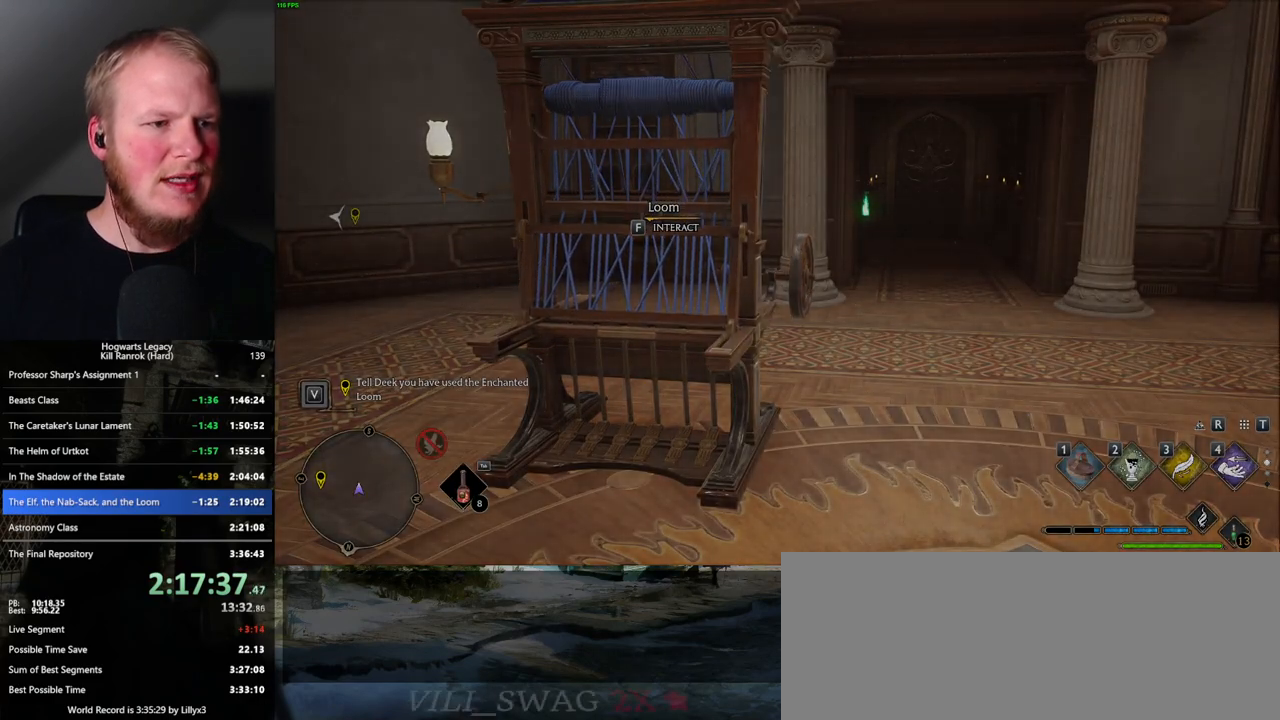
{"keys": [], "mouse": [], "events": []}
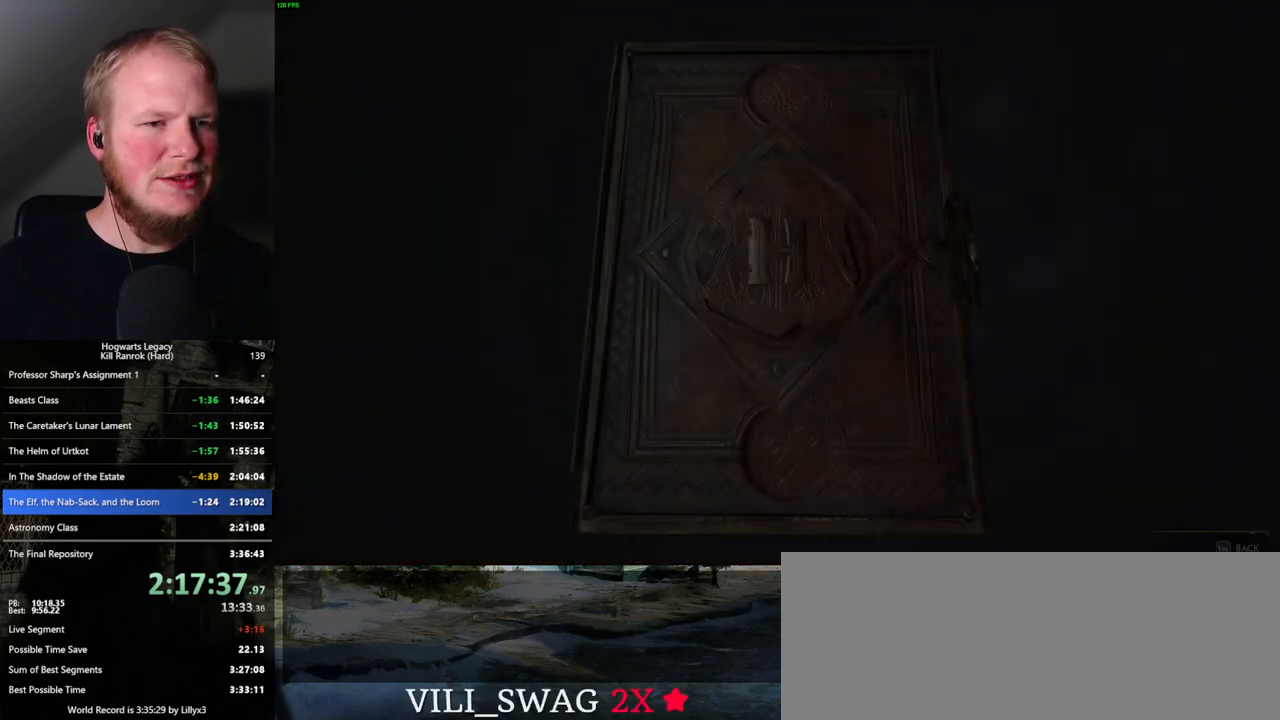
{"keys": [], "mouse": [], "events": []}
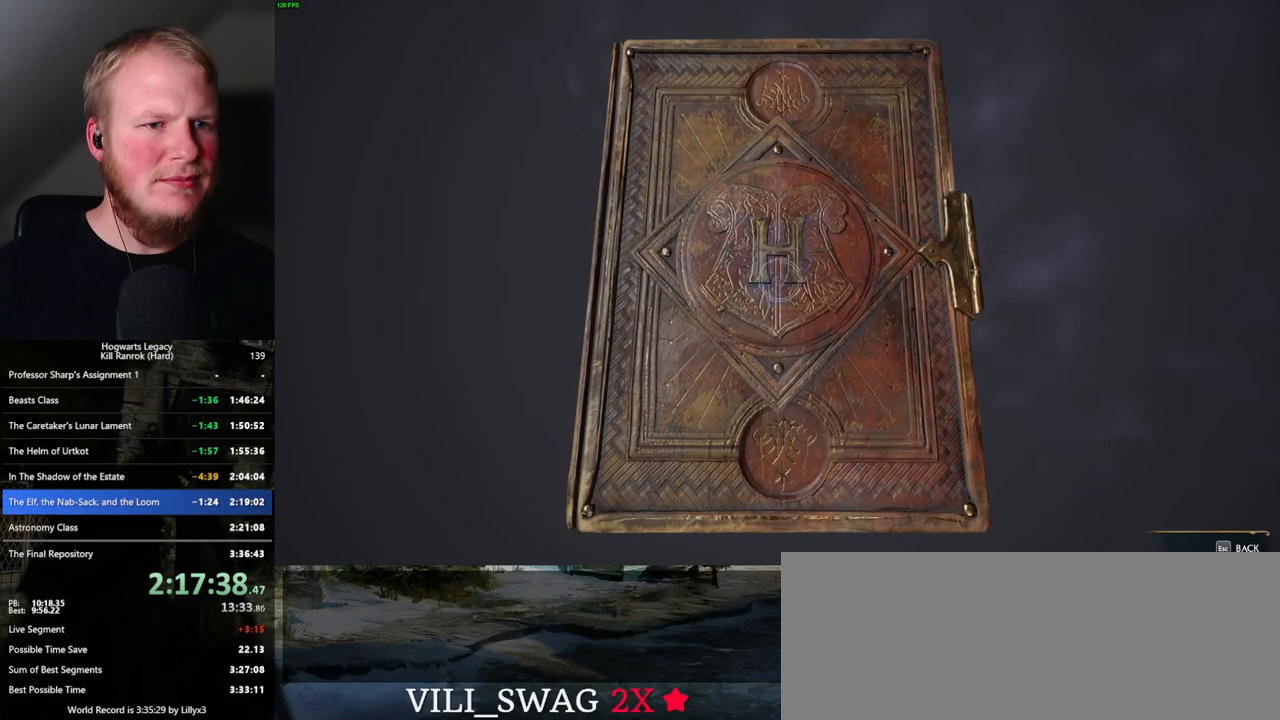
{"keys": [], "mouse": [], "events": [[300, "escape", "down"], [400, "escape", "up"]]}
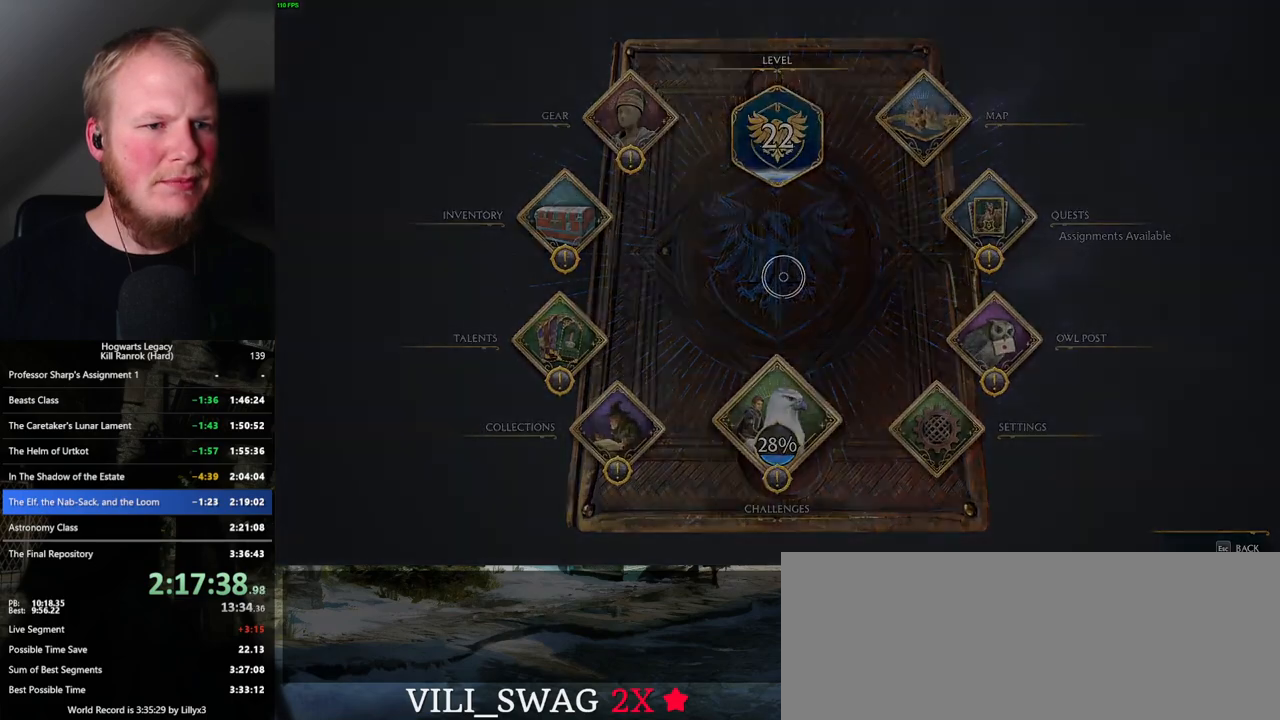
{"keys": [], "mouse": [], "events": []}
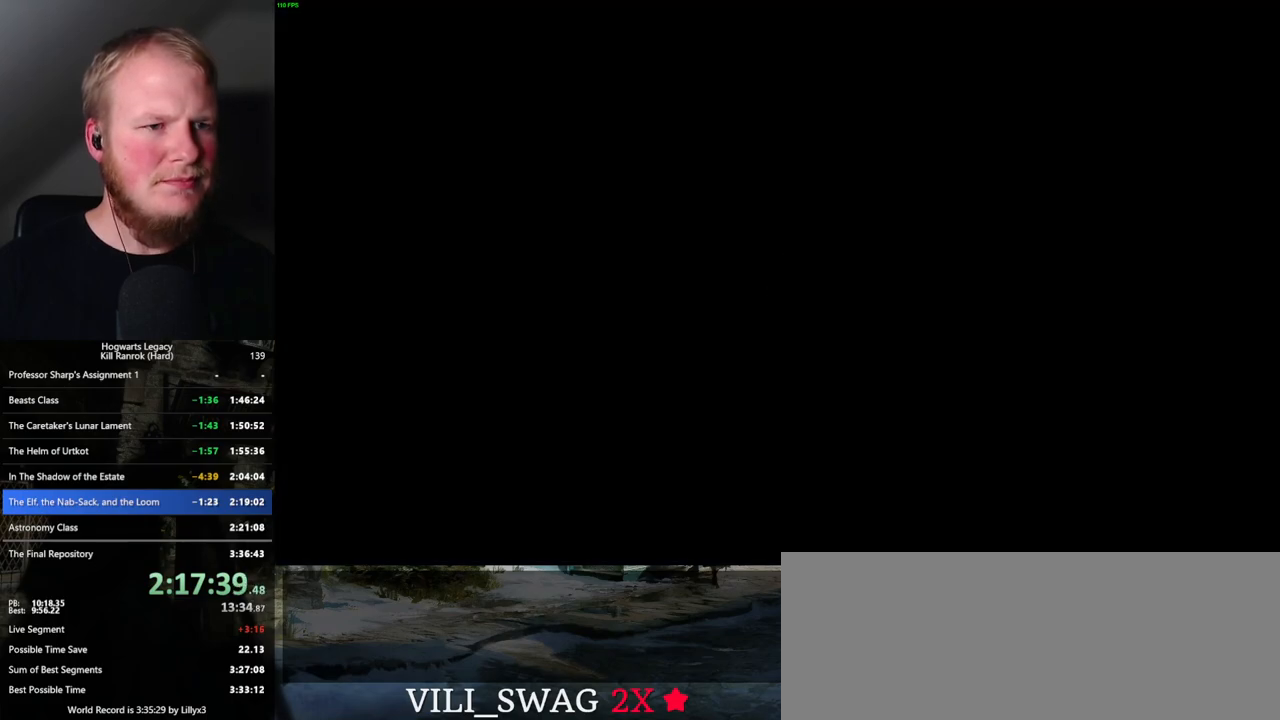
{"keys": [], "mouse": [], "events": []}
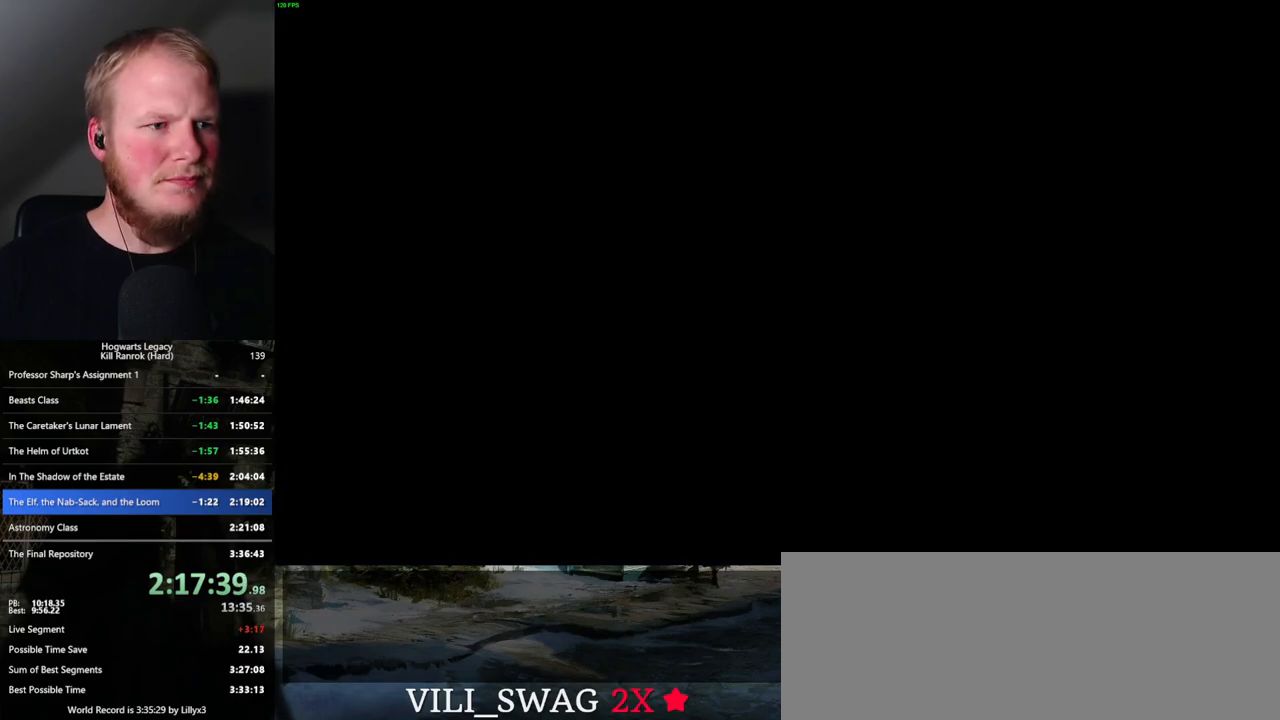
{"keys": [], "mouse": [], "events": []}
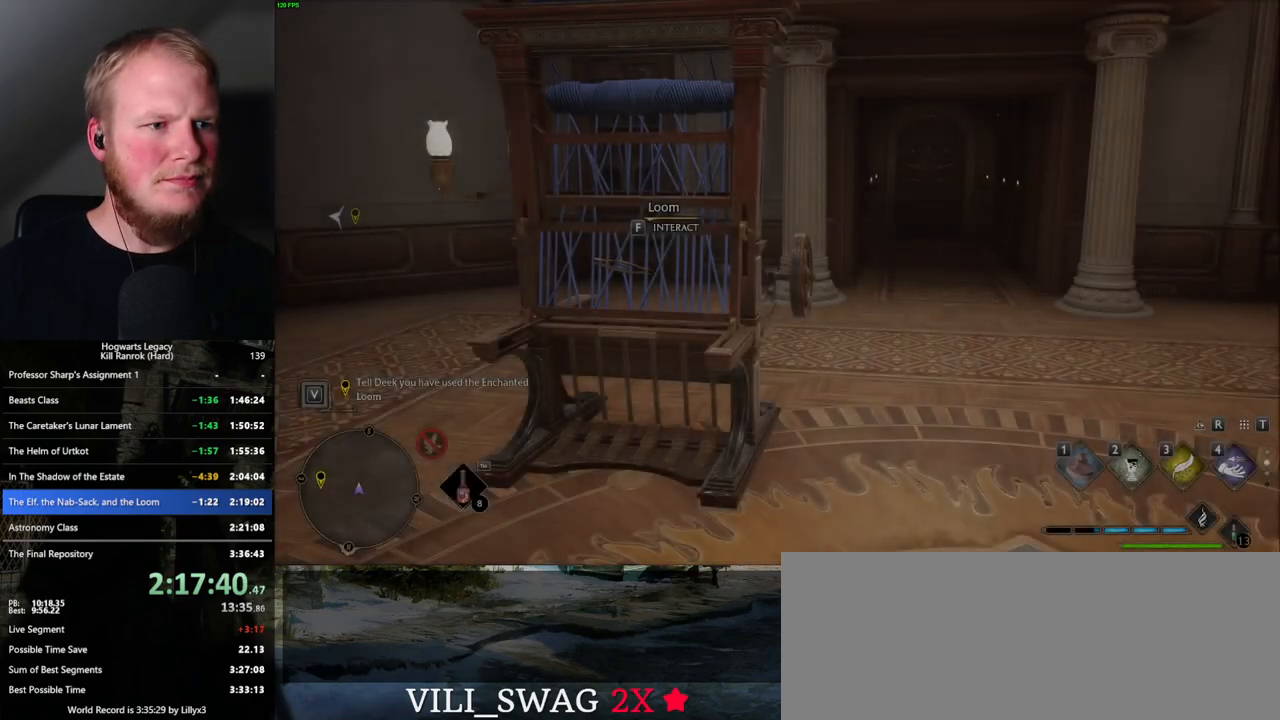
{"keys": [], "mouse": [], "events": [[50, "a", "down"], [467, "a", "up"]]}
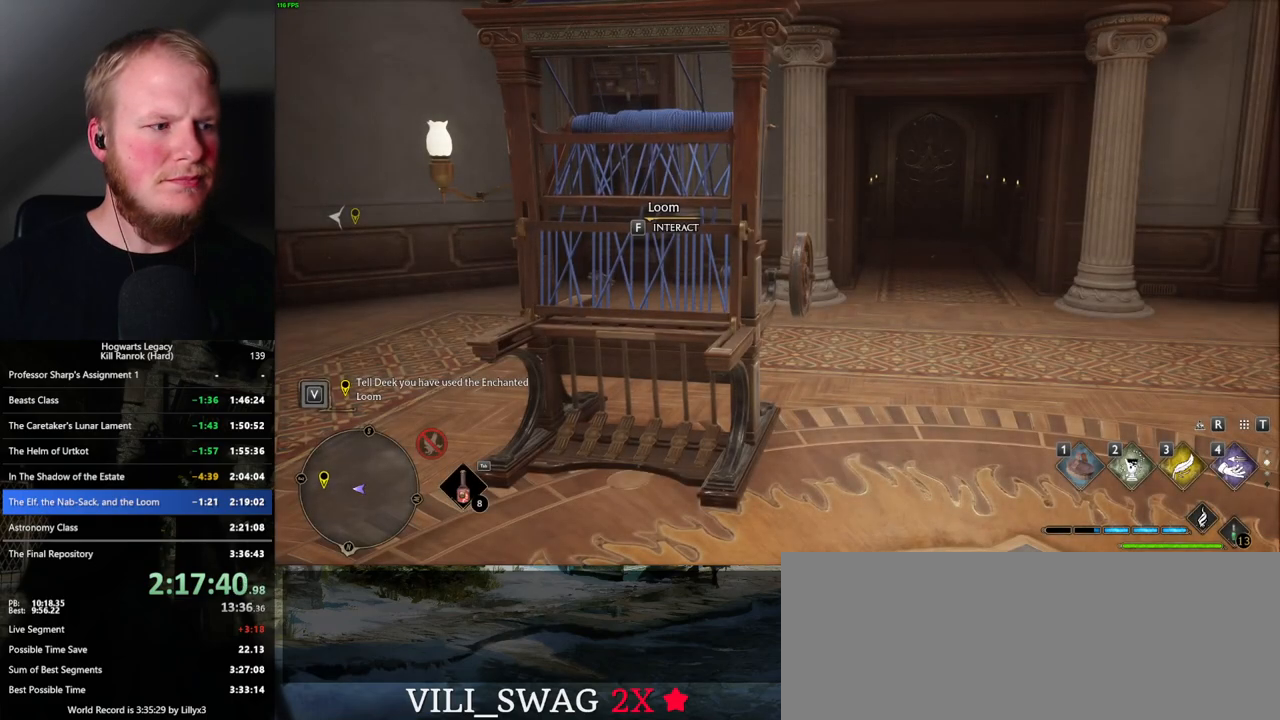
{"keys": ["a", "w"], "mouse": [], "events": [[250, "a", "down"], [350, "w", "down"]]}
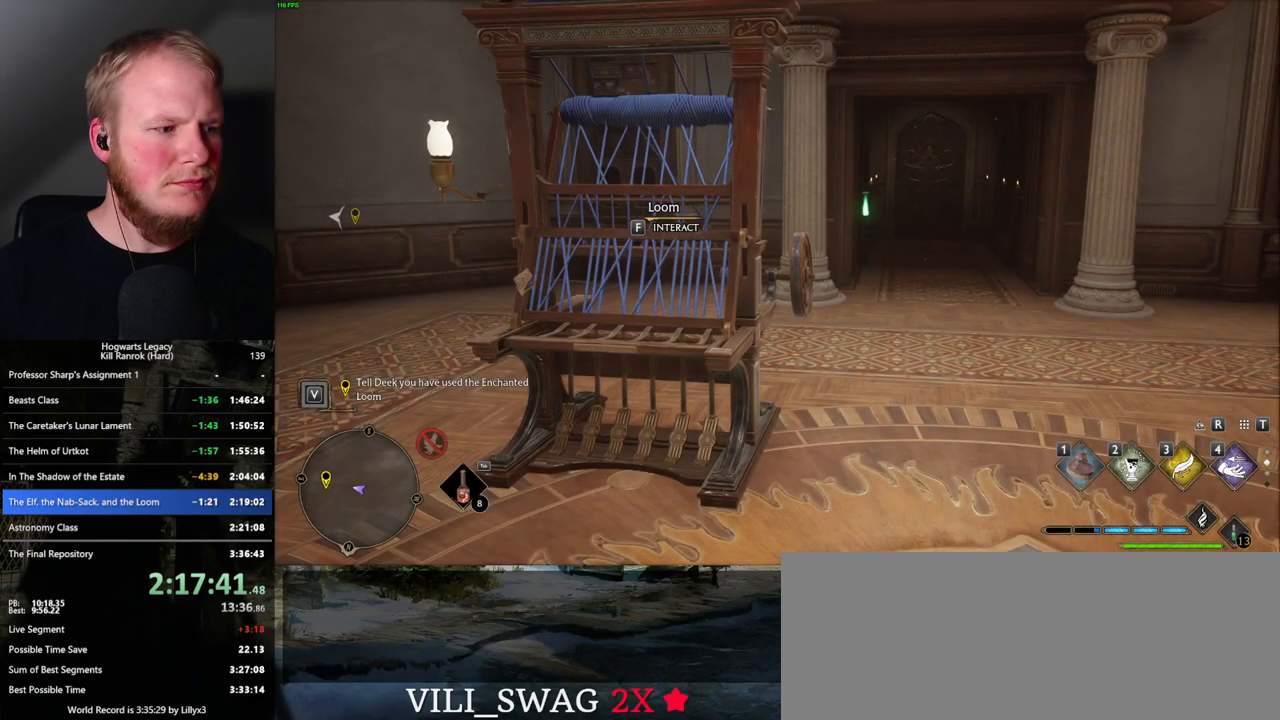
{"keys": ["a", "w"], "mouse": [], "events": [[150, "w", "up"], [283, "w", "down"]]}
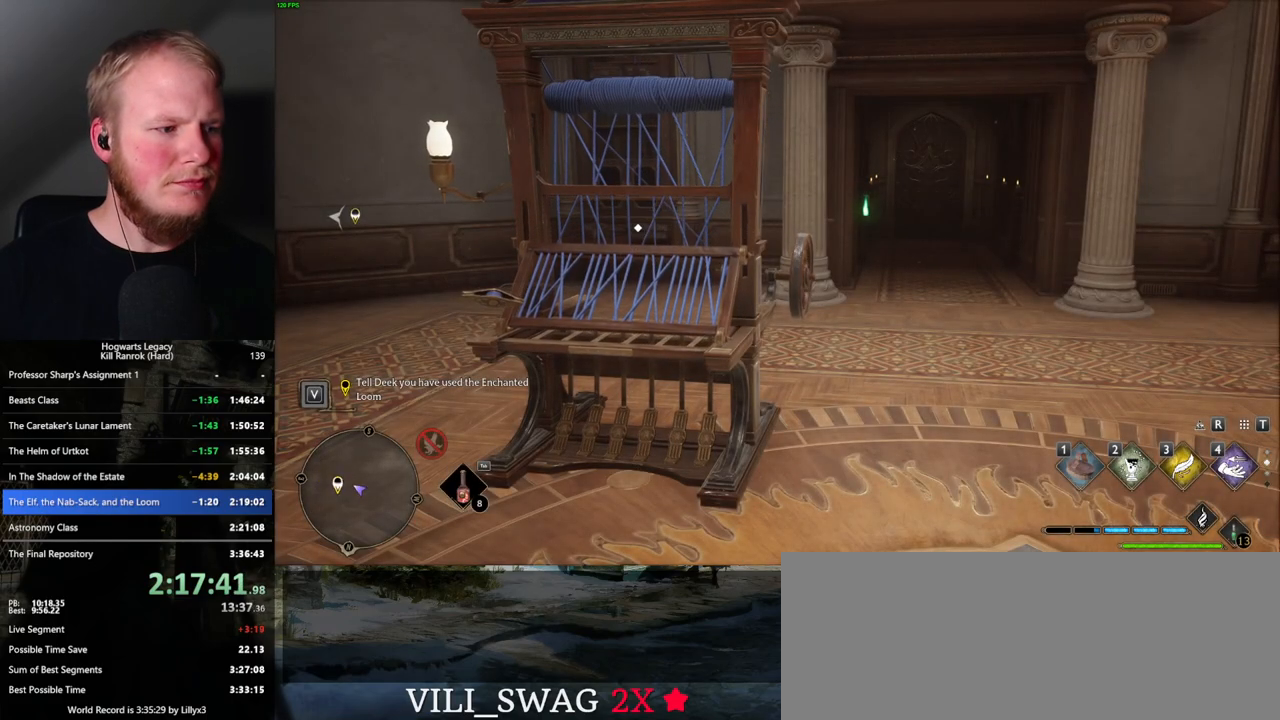
{"keys": [], "mouse": [], "events": [[50, "w", "up"], [250, "f", "down"], [300, "a", "up"], [300, "f", "up"]]}